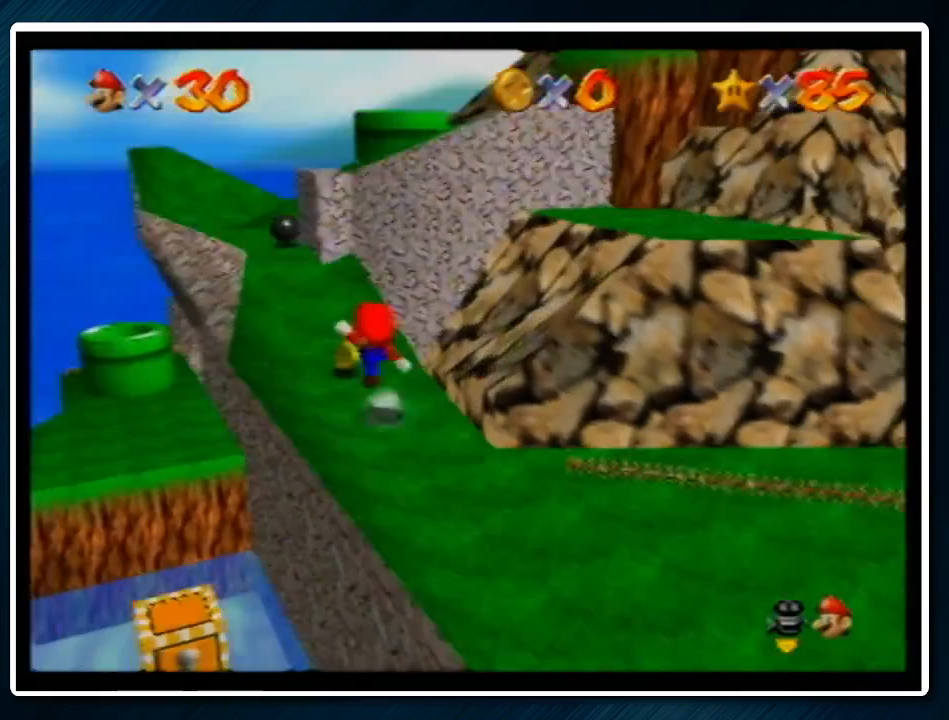
Gameplay with a controller (Nintendo layout); each line is a JSON object with the inputs held at the frame after it. "events" lists button and stick changes between this image and that frame as [ms after this image, input, new state], when the widget could be followed in between. Not read: L1 L3 R3.
{"buttons": ["A"], "left_stick": "up", "events": [[267, "A", "down"]]}
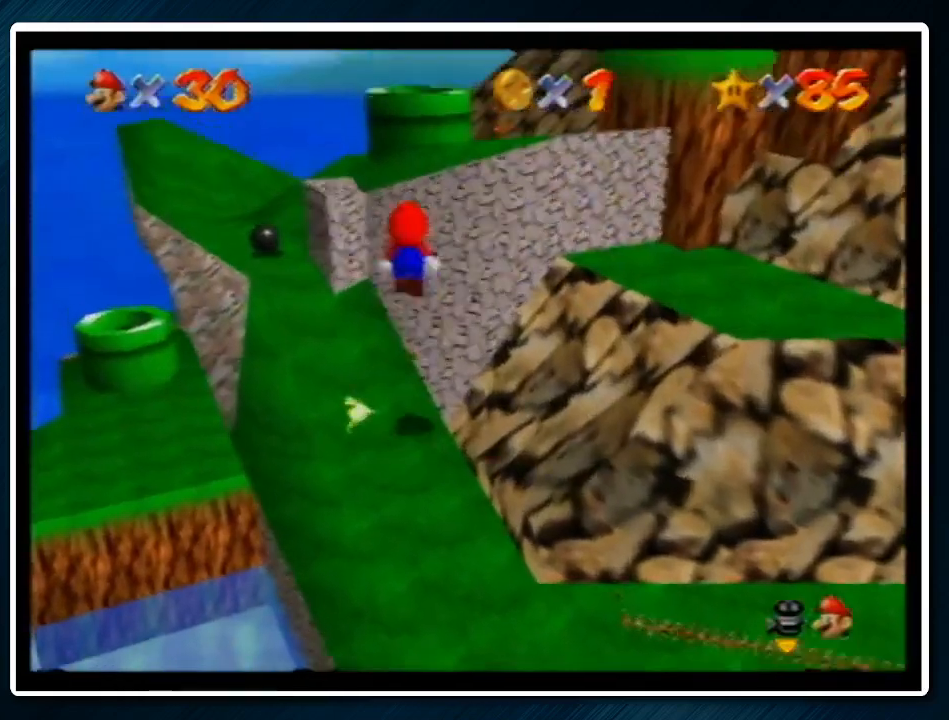
{"buttons": ["A", "B"], "left_stick": "up", "events": [[167, "B", "down"], [267, "B", "up"], [333, "A", "up"], [433, "A", "down"], [467, "B", "down"]]}
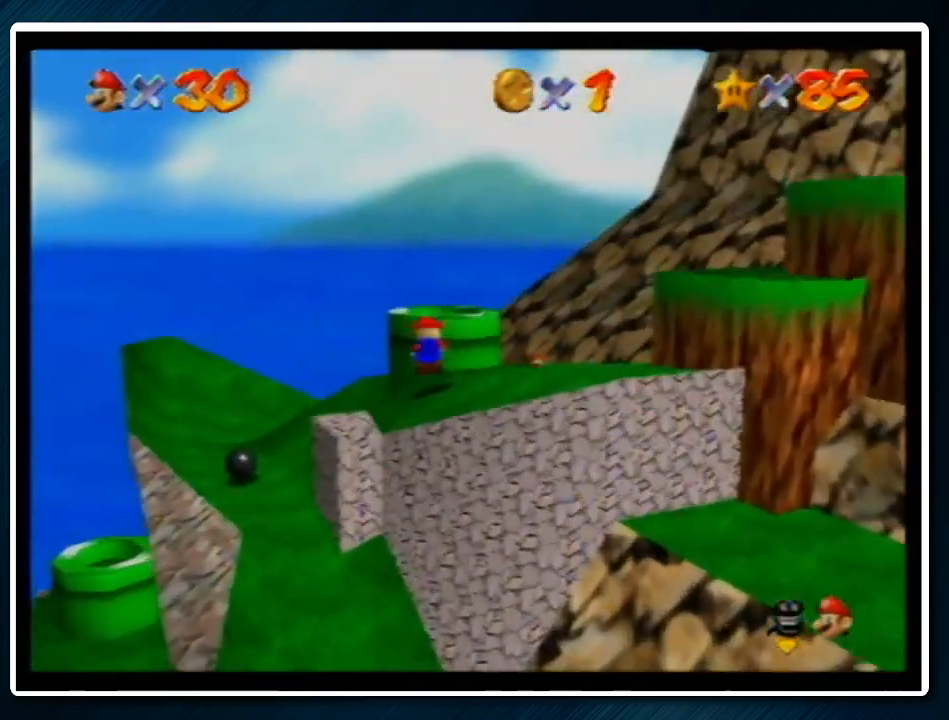
{"buttons": [], "left_stick": "down", "events": [[33, "B", "up"], [67, "A", "up"], [200, "left_stick", "right"], [333, "left_stick", "down"]]}
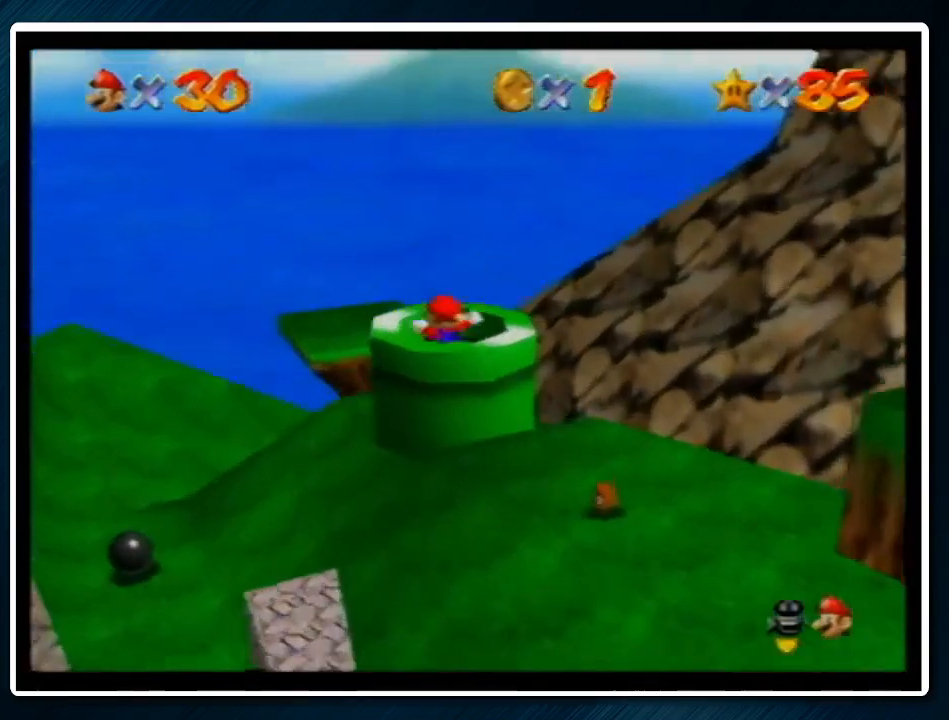
{"buttons": [], "left_stick": "center", "events": [[33, "left_stick", "center"]]}
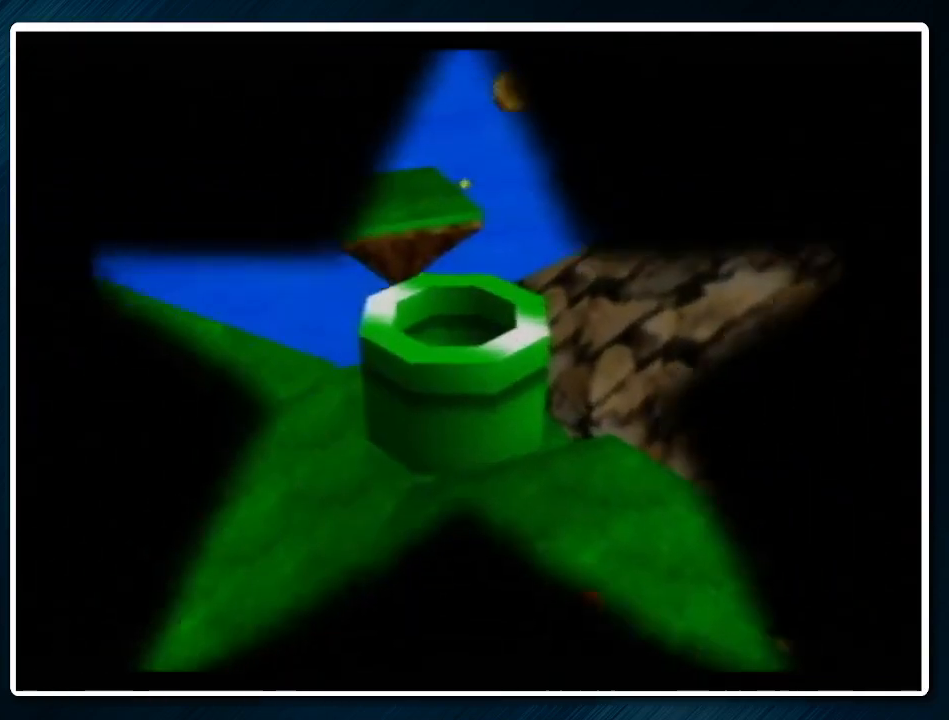
{"buttons": [], "left_stick": "center", "events": []}
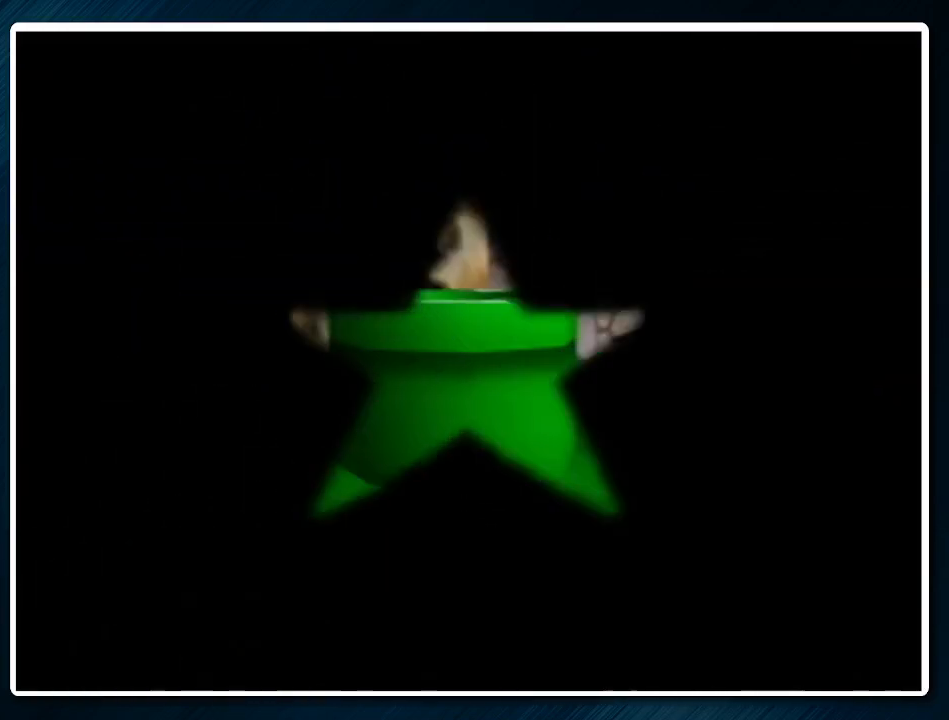
{"buttons": [], "left_stick": "right", "events": [[133, "C_DOWN", "down"], [133, "C_RIGHT", "down"], [400, "C_DOWN", "up"], [400, "C_RIGHT", "up"], [433, "left_stick", "right"]]}
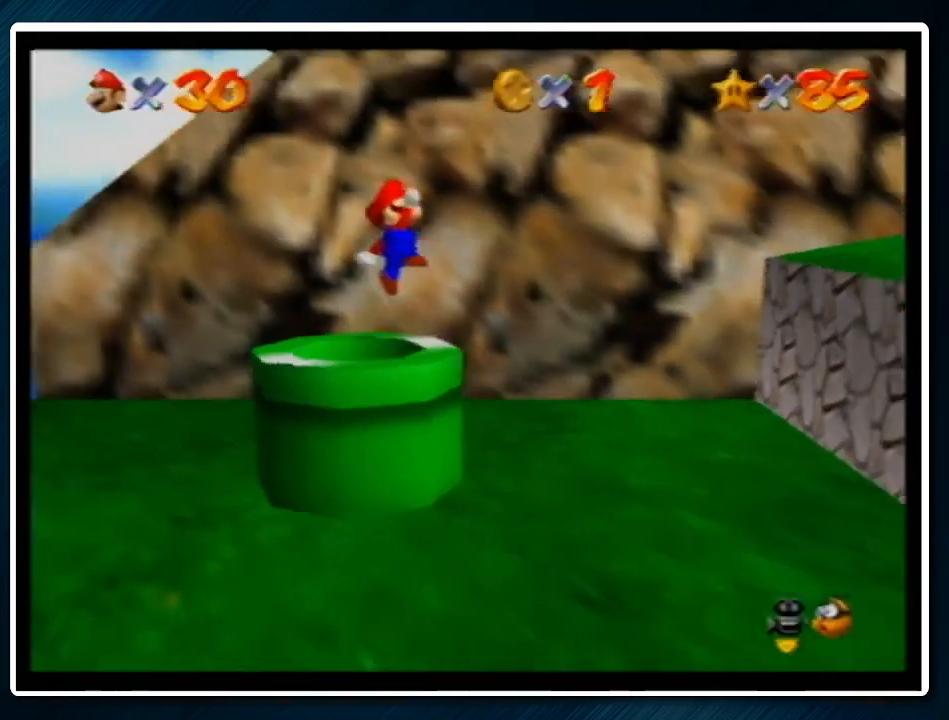
{"buttons": [], "left_stick": "right", "events": []}
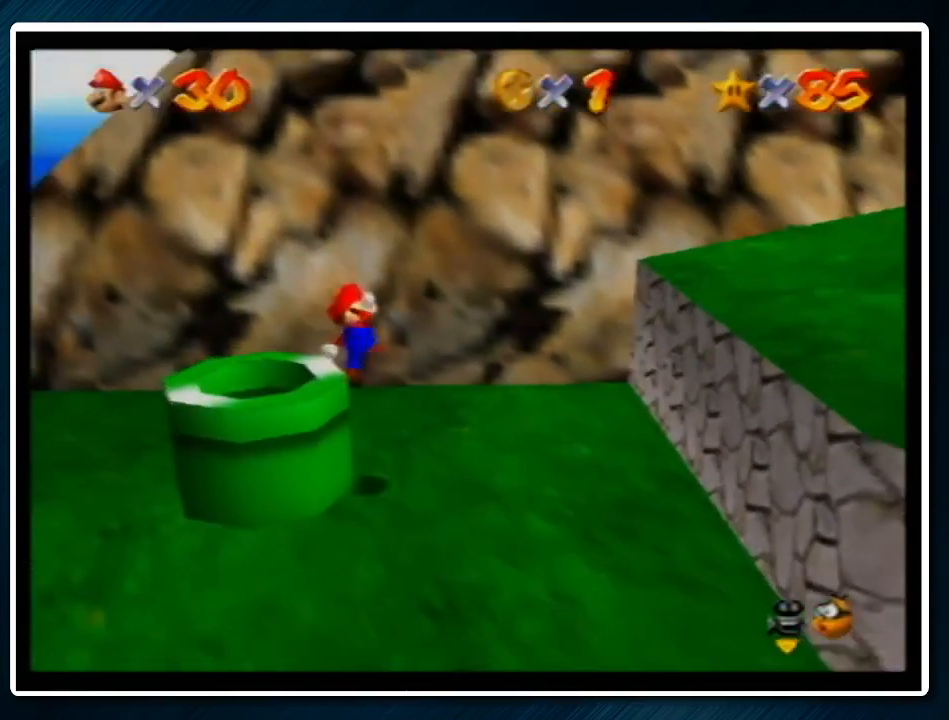
{"buttons": ["A"], "left_stick": "right", "events": [[333, "A", "down"]]}
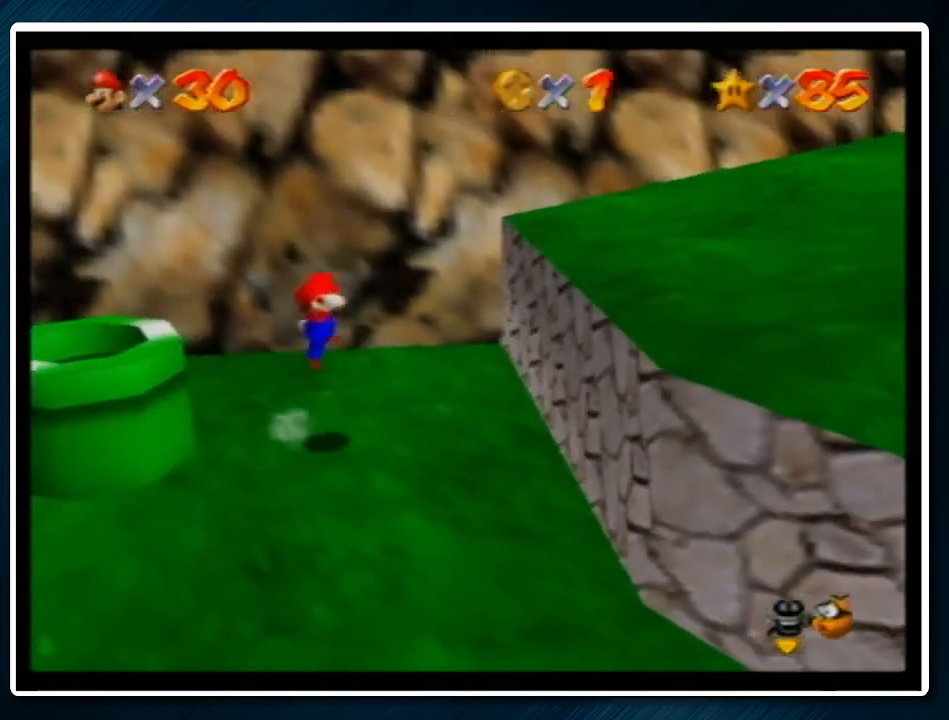
{"buttons": [], "left_stick": "right", "events": [[233, "B", "down"], [333, "A", "up"], [333, "B", "up"]]}
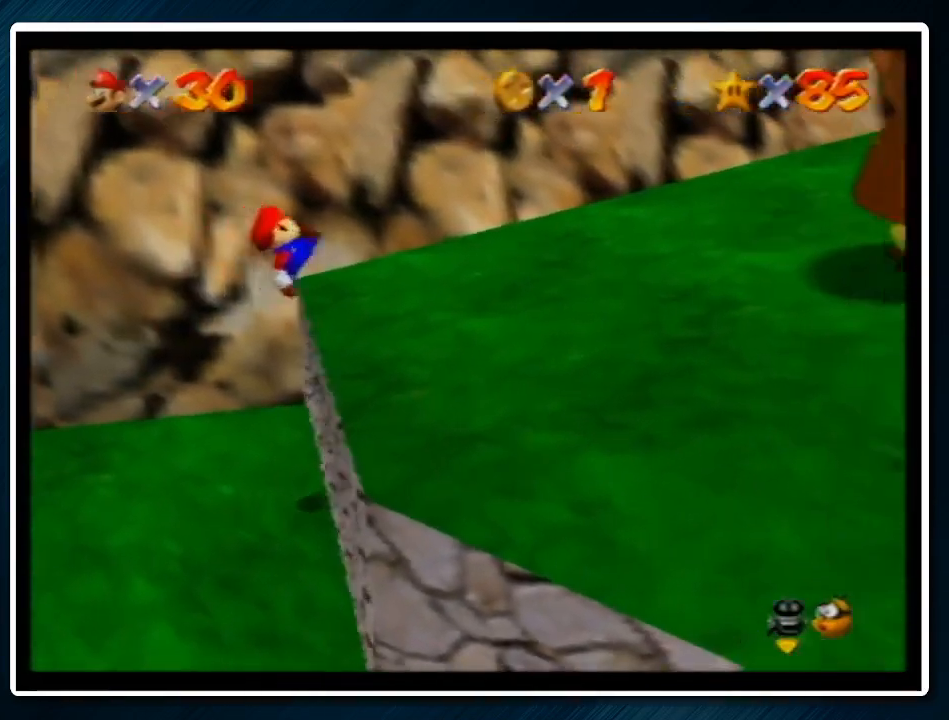
{"buttons": [], "left_stick": "right", "events": [[67, "A", "down"], [300, "B", "down"], [367, "A", "up"], [367, "B", "up"]]}
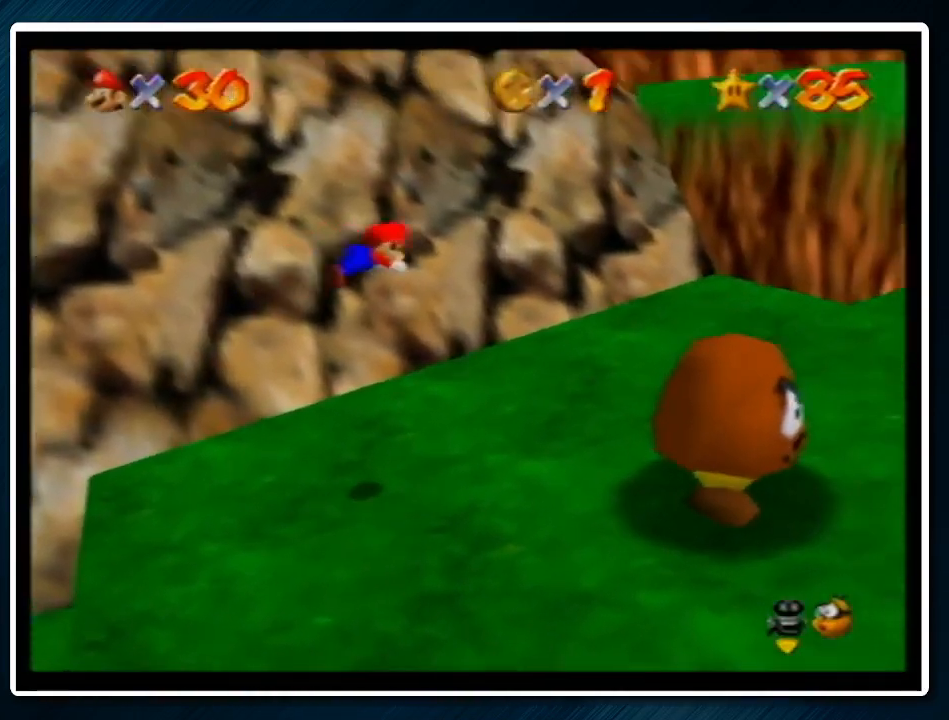
{"buttons": ["A"], "left_stick": "right", "events": [[500, "A", "down"]]}
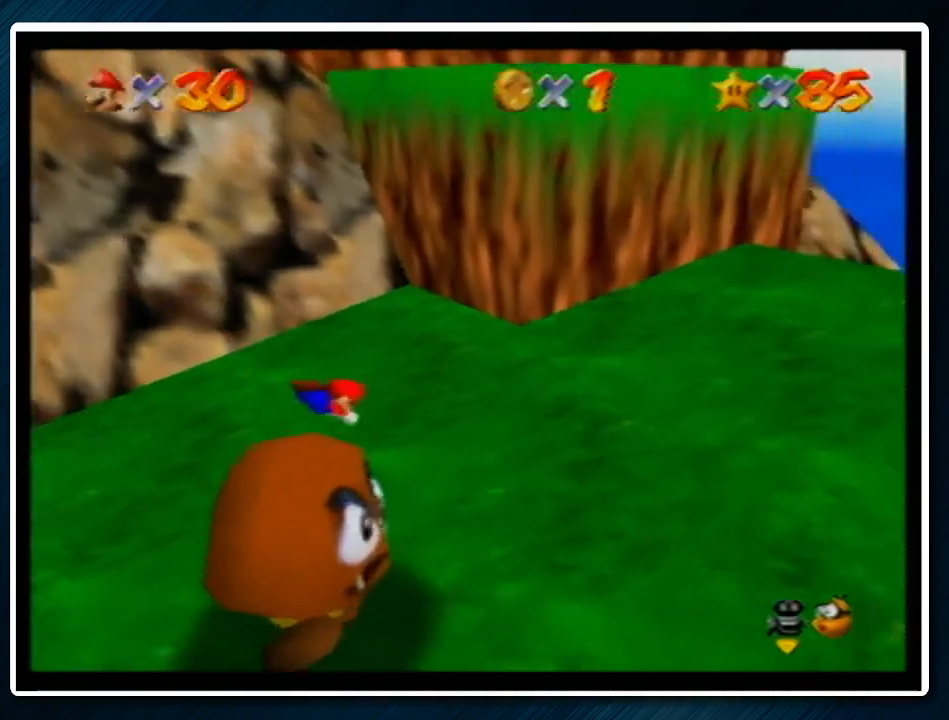
{"buttons": [], "left_stick": "right", "events": [[33, "B", "down"], [167, "A", "up"], [167, "B", "up"], [267, "C_RIGHT", "down"], [367, "C_RIGHT", "up"]]}
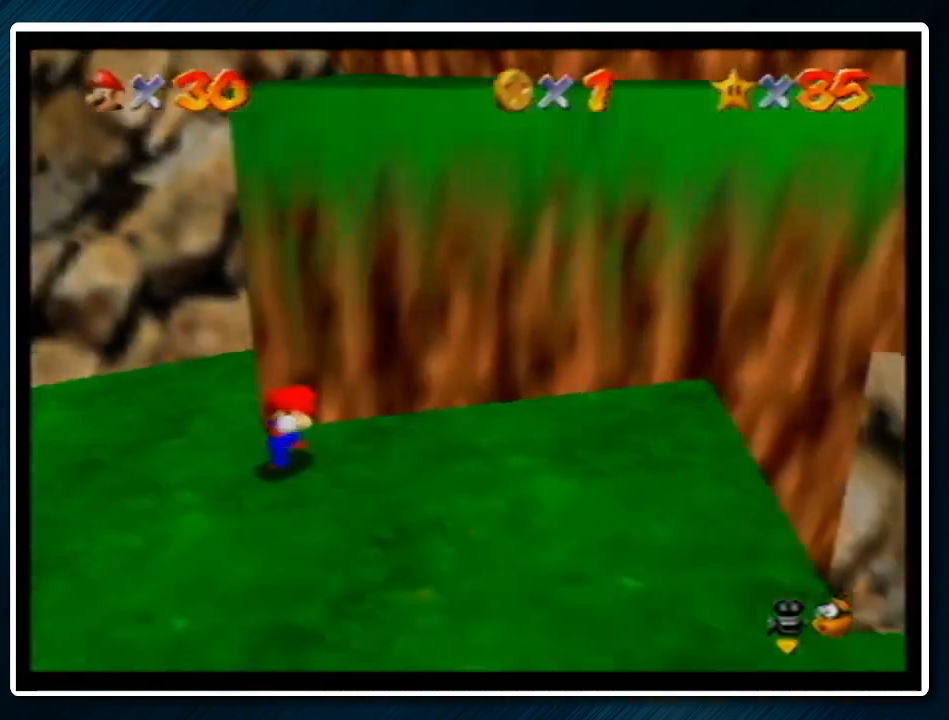
{"buttons": ["A"], "left_stick": "up-right", "events": [[133, "left_stick", "down"], [300, "left_stick", "up"], [367, "A", "down"], [467, "left_stick", "up-right"]]}
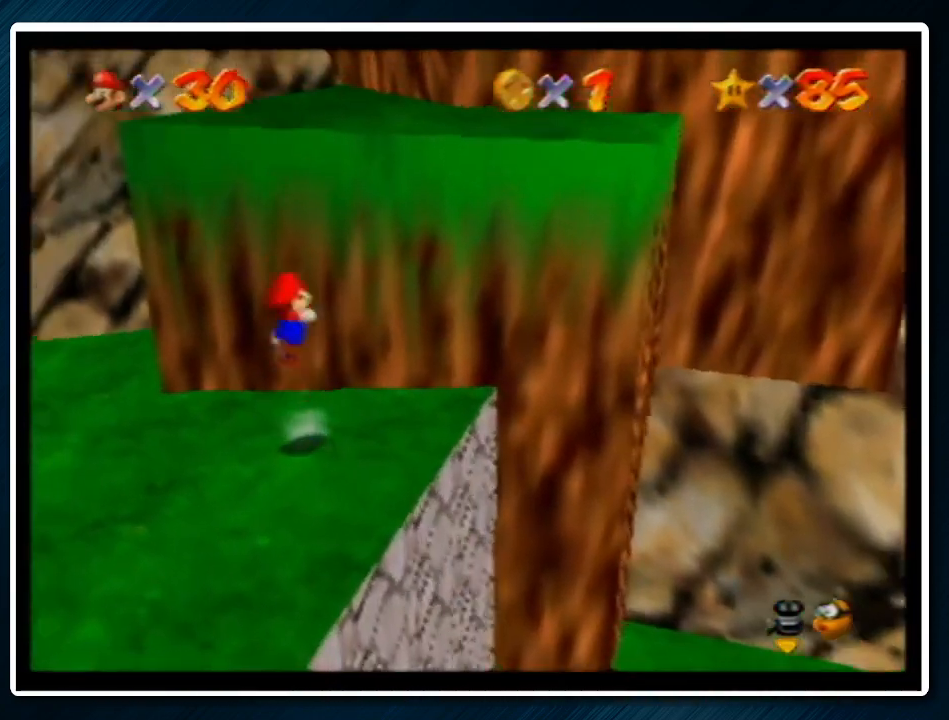
{"buttons": ["A"], "left_stick": "up-right", "events": [[367, "B", "down"], [433, "A", "up"], [433, "B", "up"], [500, "A", "down"]]}
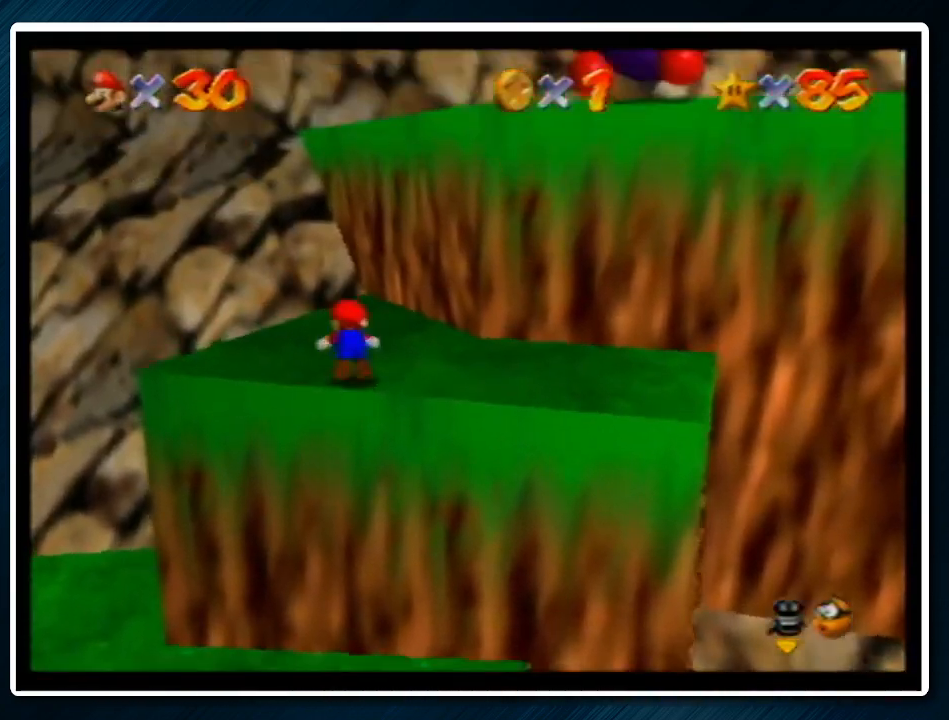
{"buttons": [], "left_stick": "up", "events": [[67, "B", "down"], [100, "B", "up"], [133, "A", "up"], [167, "left_stick", "up"]]}
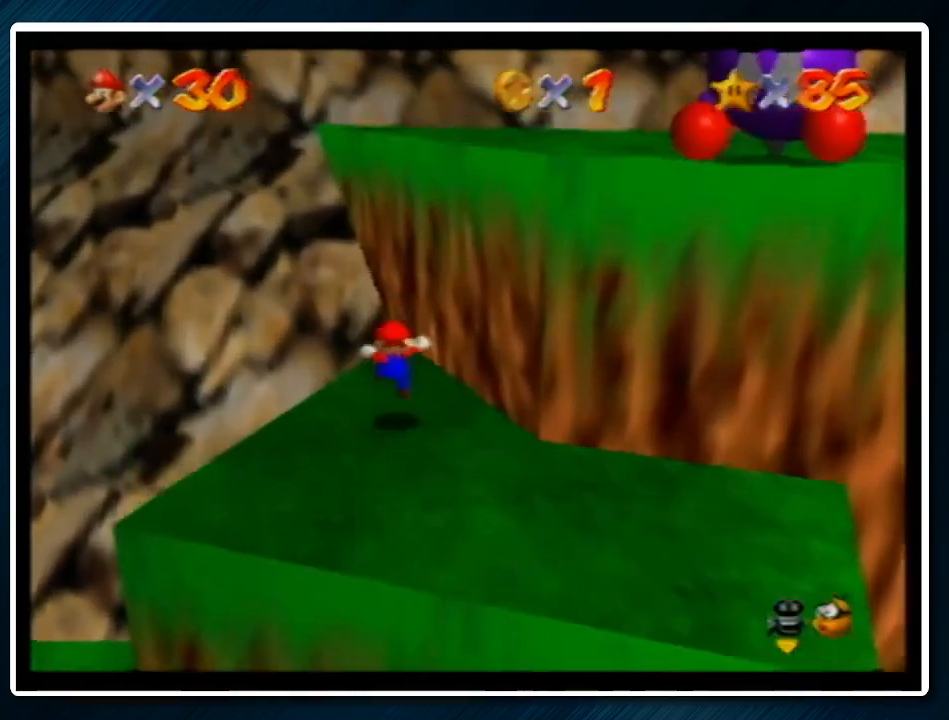
{"buttons": ["Z"], "left_stick": "up", "events": [[233, "Z", "down"], [267, "A", "down"], [367, "A", "up"]]}
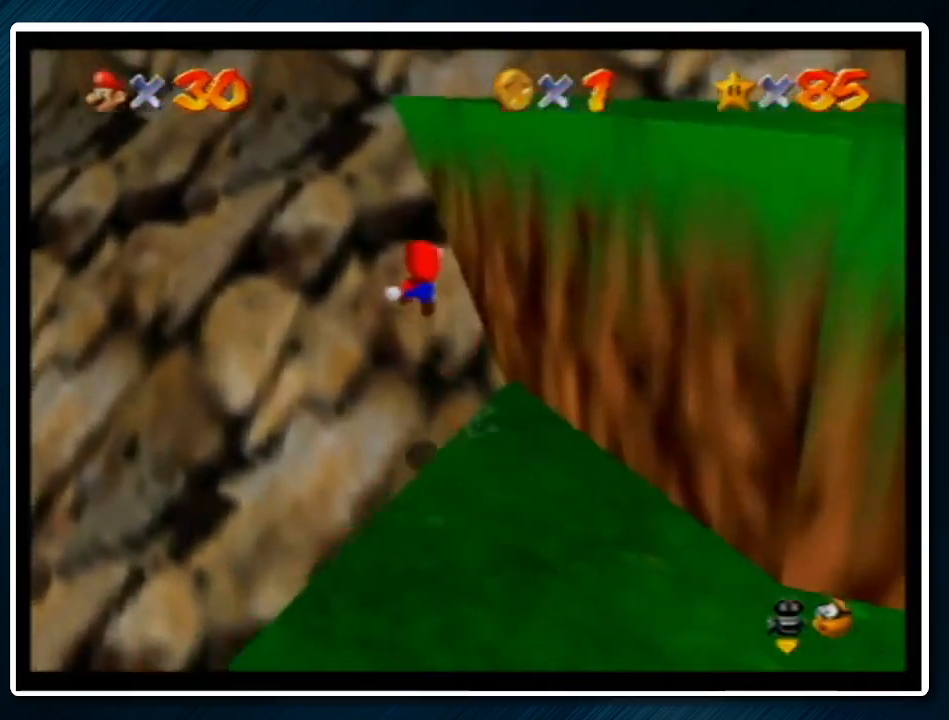
{"buttons": [], "left_stick": "up", "events": [[167, "Z", "up"]]}
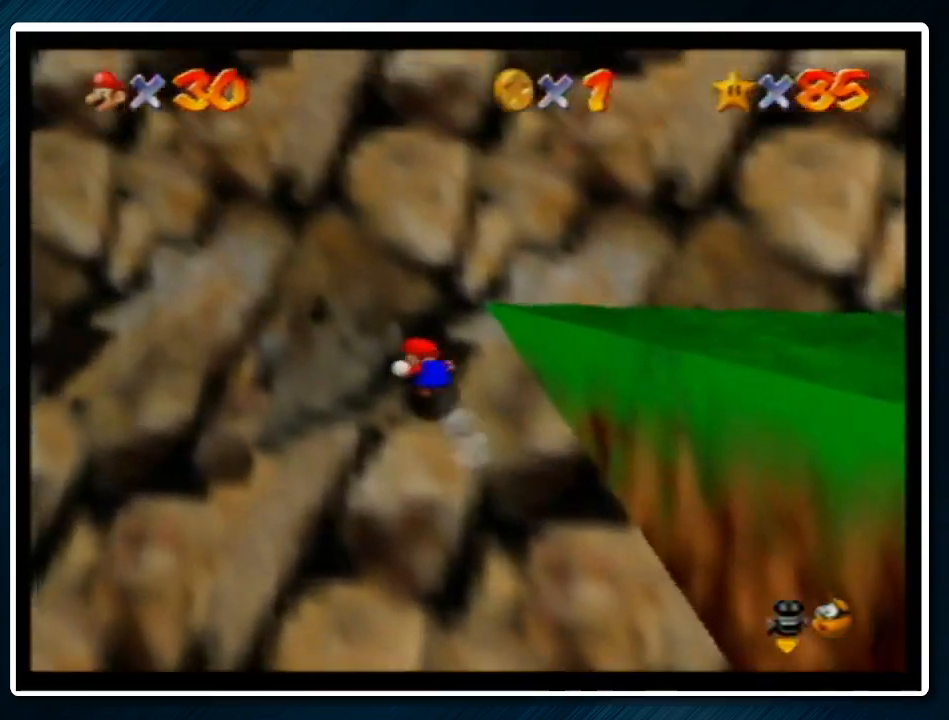
{"buttons": ["R1", "C_DOWN"], "left_stick": "up", "events": [[200, "B", "down"], [300, "B", "up"], [400, "C_DOWN", "down"], [400, "R1", "down"]]}
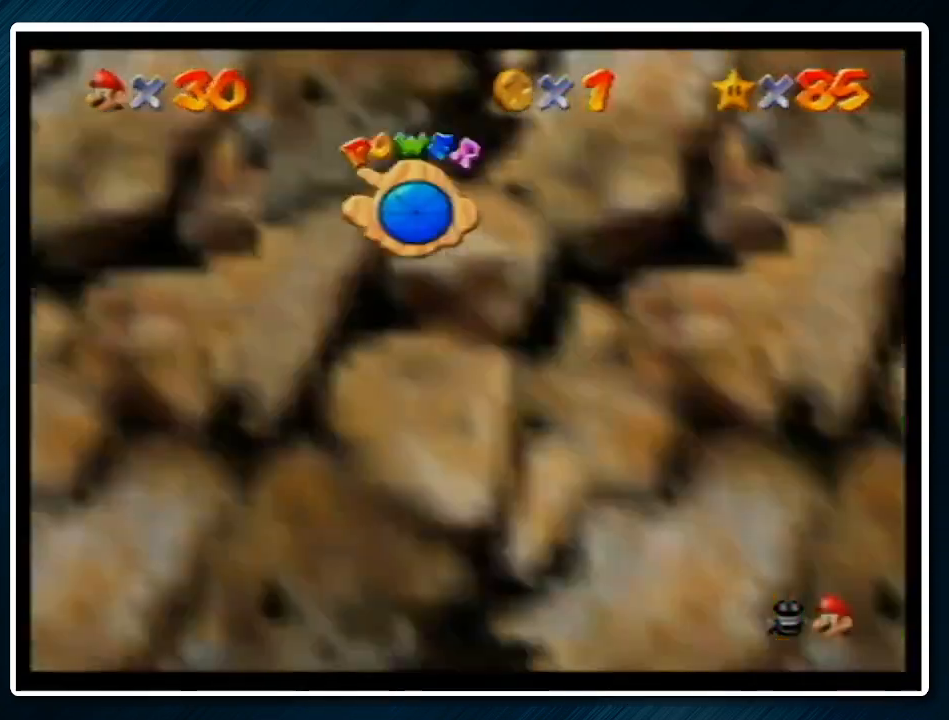
{"buttons": ["A", "Z"], "left_stick": "up", "events": [[67, "C_DOWN", "up"], [67, "R1", "up"], [467, "Z", "down"], [500, "A", "down"]]}
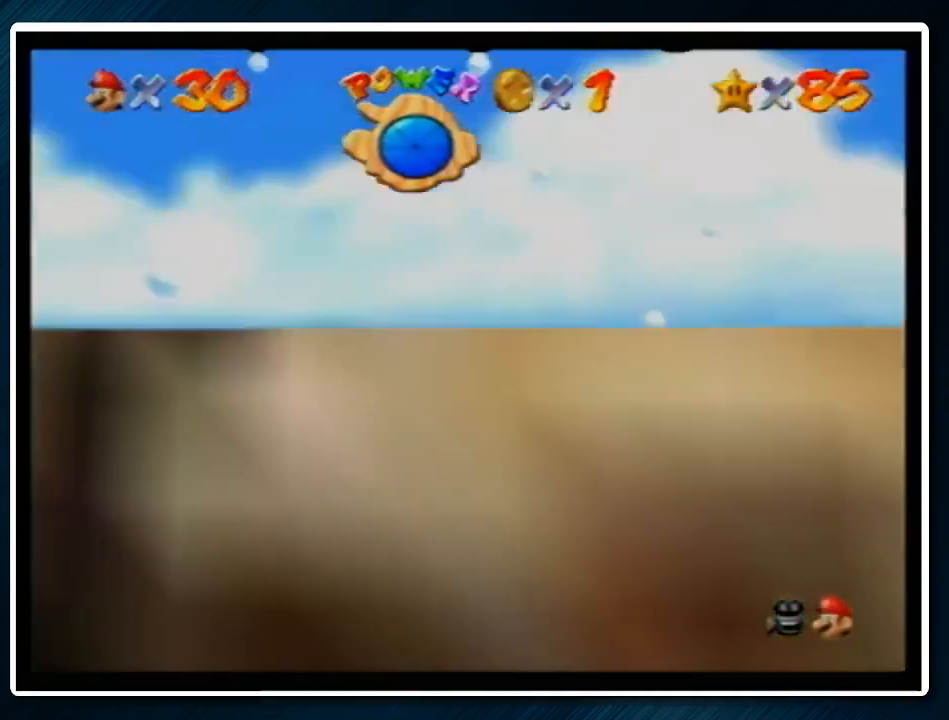
{"buttons": ["A", "Z"], "left_stick": "up", "events": [[67, "A", "up"], [200, "C_DOWN", "down"], [300, "C_DOWN", "up"], [467, "A", "down"]]}
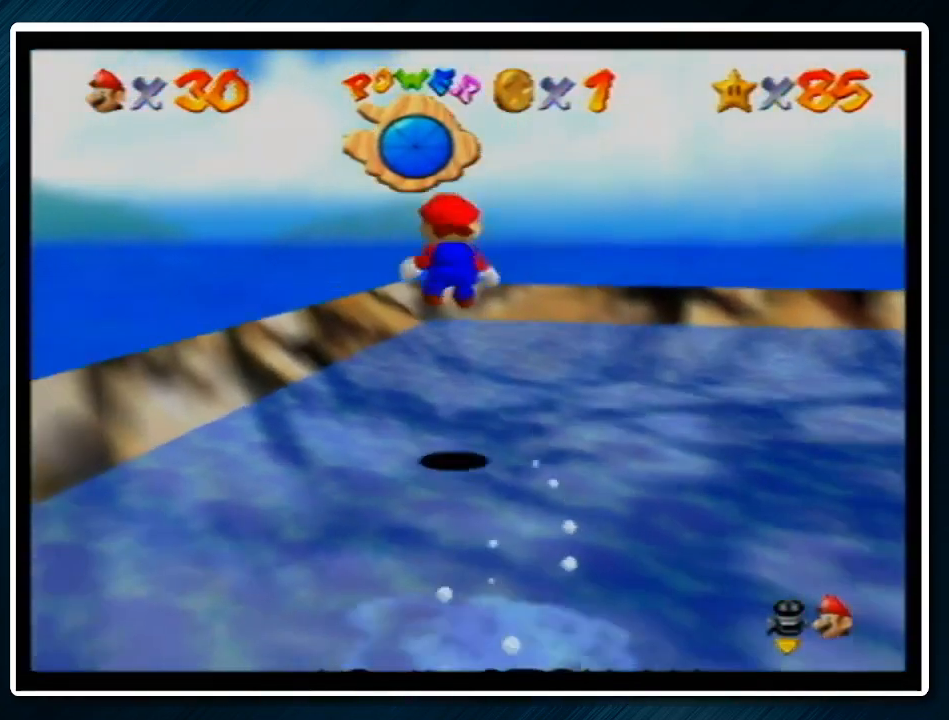
{"buttons": [], "left_stick": "up", "events": [[67, "Z", "up"], [300, "A", "up"]]}
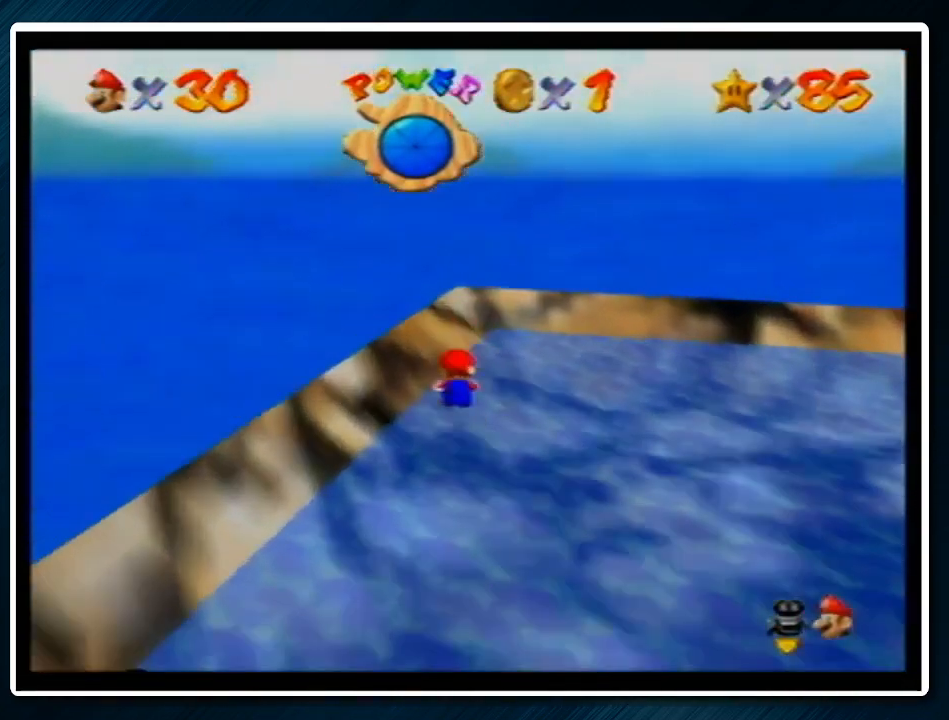
{"buttons": [], "left_stick": "up", "events": [[300, "B", "down"], [467, "B", "up"]]}
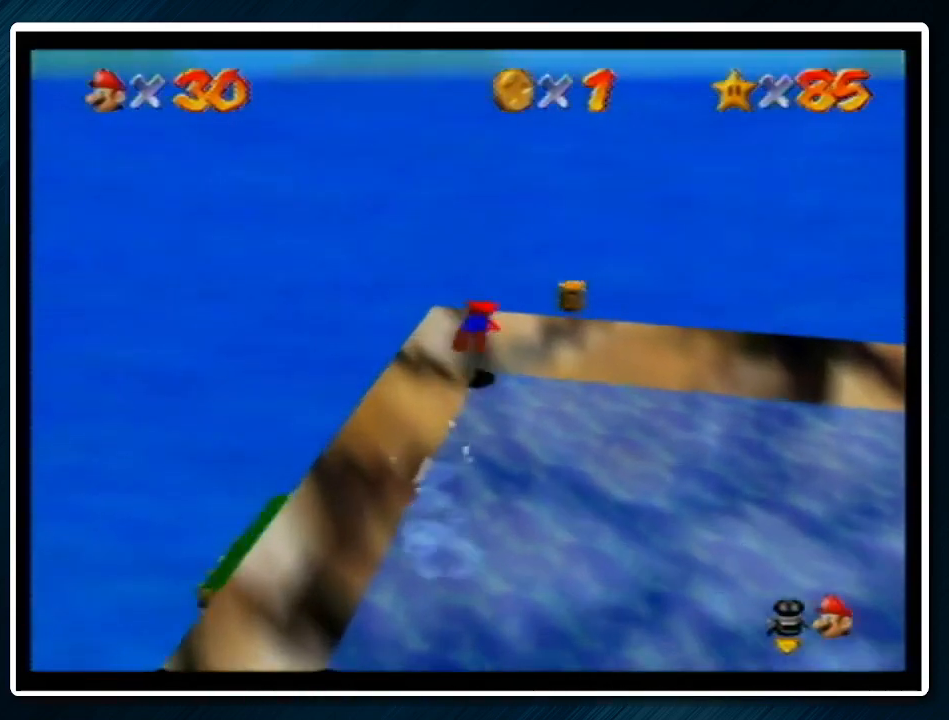
{"buttons": [], "left_stick": "up", "events": [[133, "A", "down"], [167, "B", "down"], [233, "A", "up"], [233, "B", "up"]]}
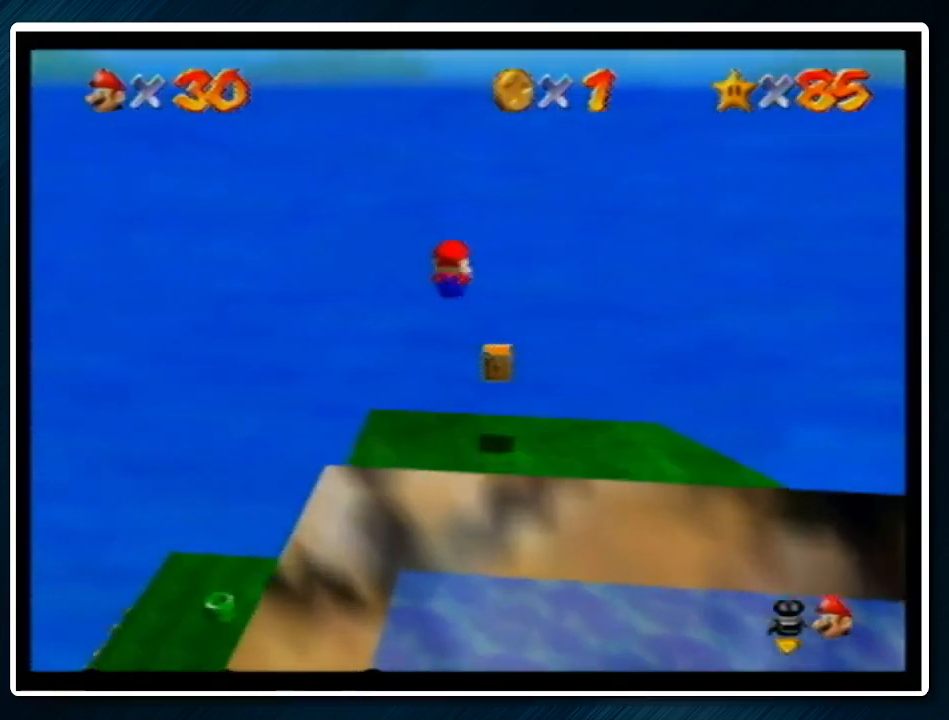
{"buttons": [], "left_stick": "up", "events": []}
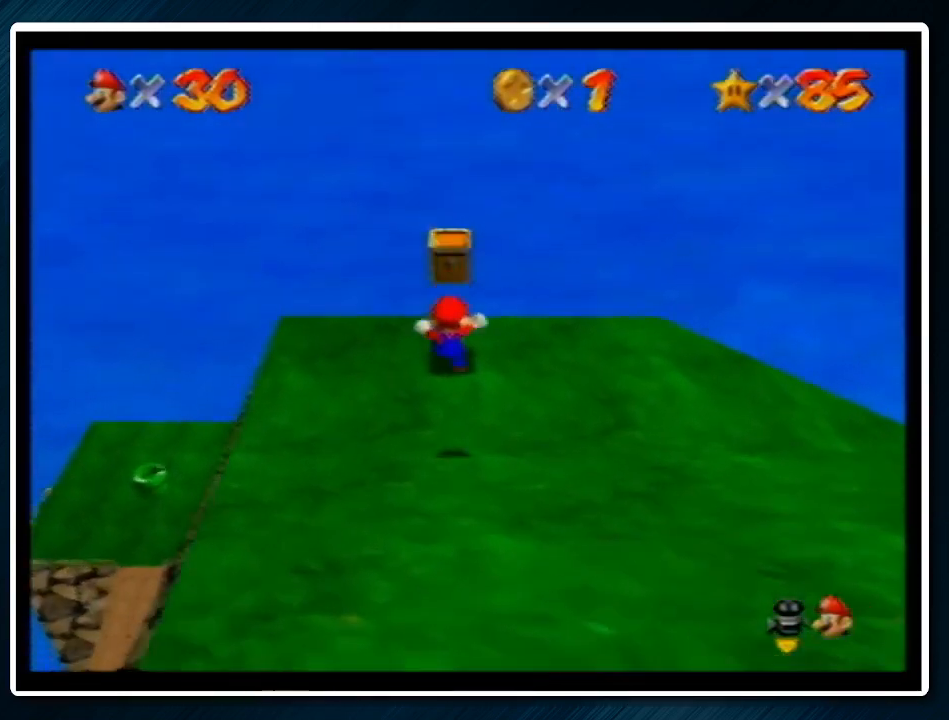
{"buttons": ["A", "Z"], "left_stick": "down", "events": [[367, "A", "down"], [500, "Z", "down"], [500, "left_stick", "down"]]}
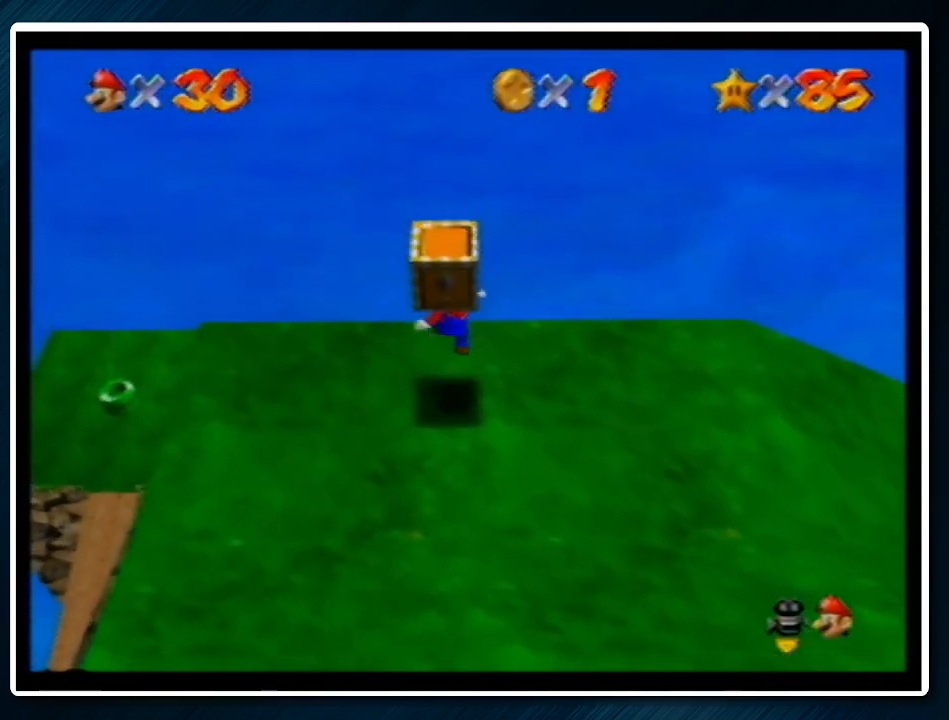
{"buttons": [], "left_stick": "center", "events": [[100, "A", "up"], [100, "Z", "up"], [400, "A", "down"], [400, "B", "down"], [500, "A", "up"], [500, "B", "up"], [500, "left_stick", "center"]]}